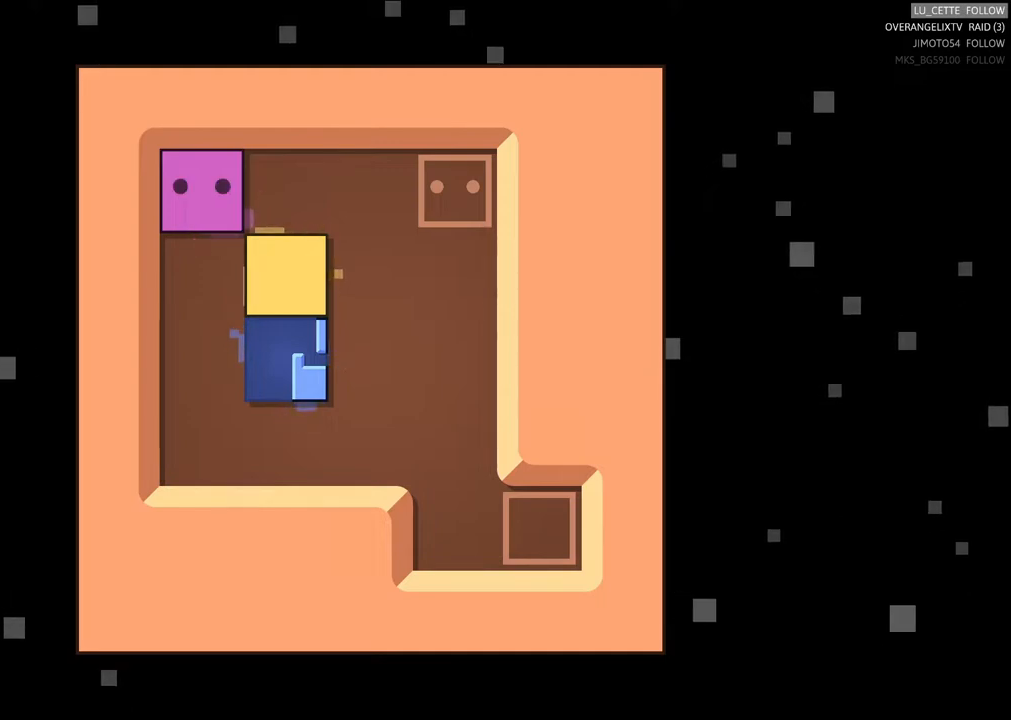
Gameplay with a controller (Xbox layout); each line is a JSON object with the inputs held at the frame after it. "events" lists button and stick changes between this image and that frame as [ms after this image, input, new state], when the widget could be followed in between. Not read: right_stick.
{"buttons": [], "left_stick": "down", "events": [[250, "left_stick", "down"]]}
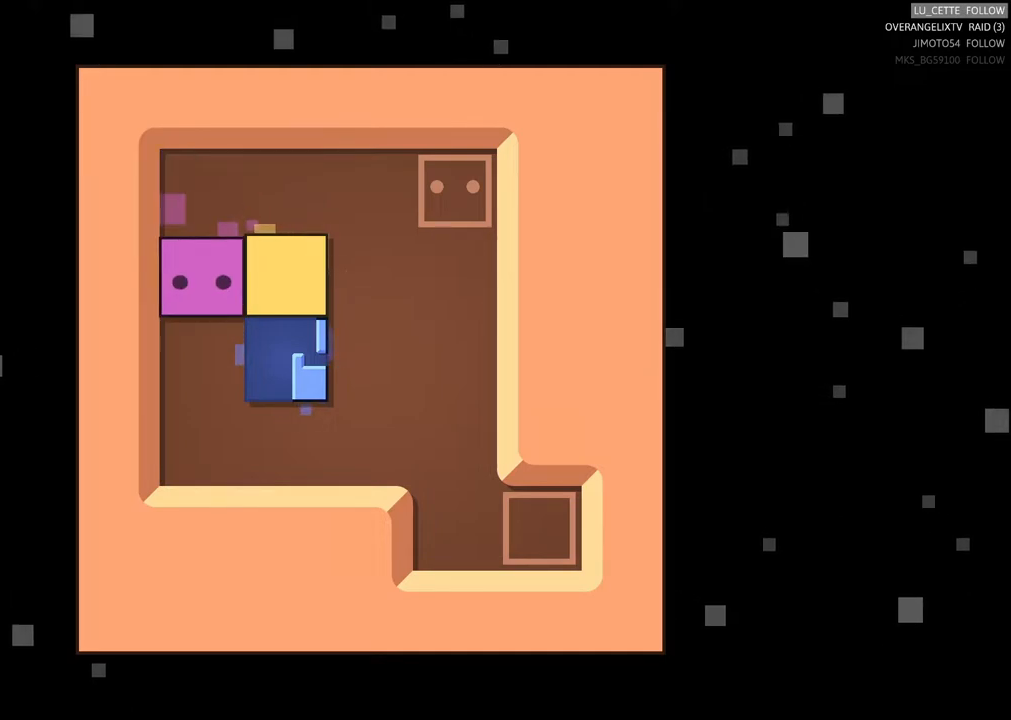
{"buttons": [], "left_stick": "center", "events": [[67, "left_stick", "center"], [250, "left_stick", "down"], [400, "left_stick", "center"]]}
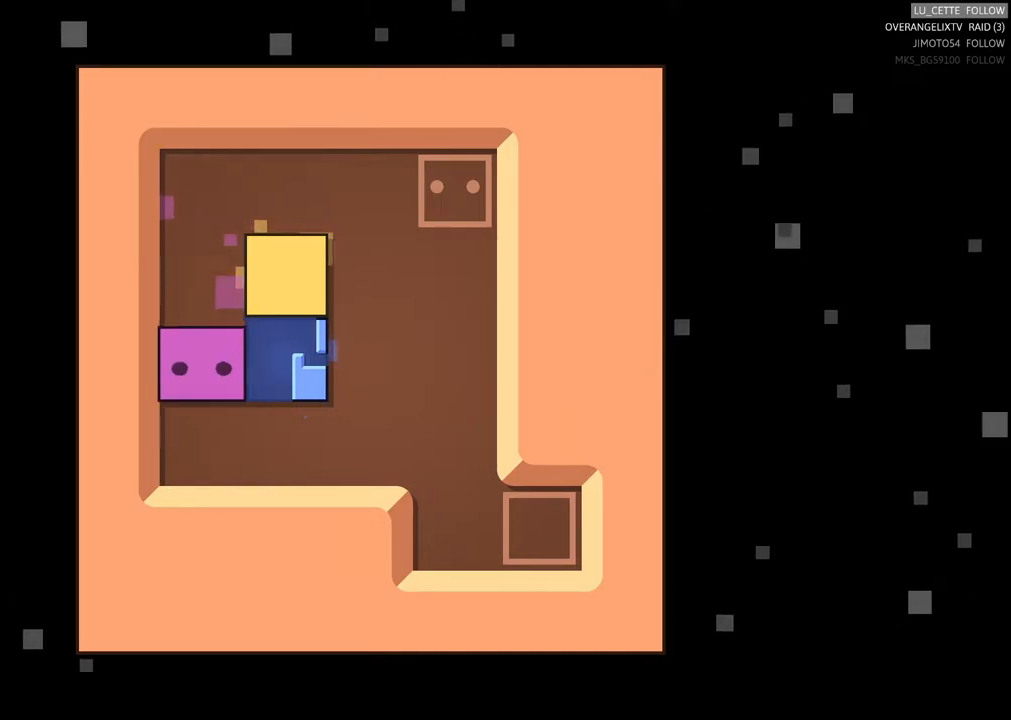
{"buttons": [], "left_stick": "center", "events": [[317, "left_stick", "right"], [400, "left_stick", "center"]]}
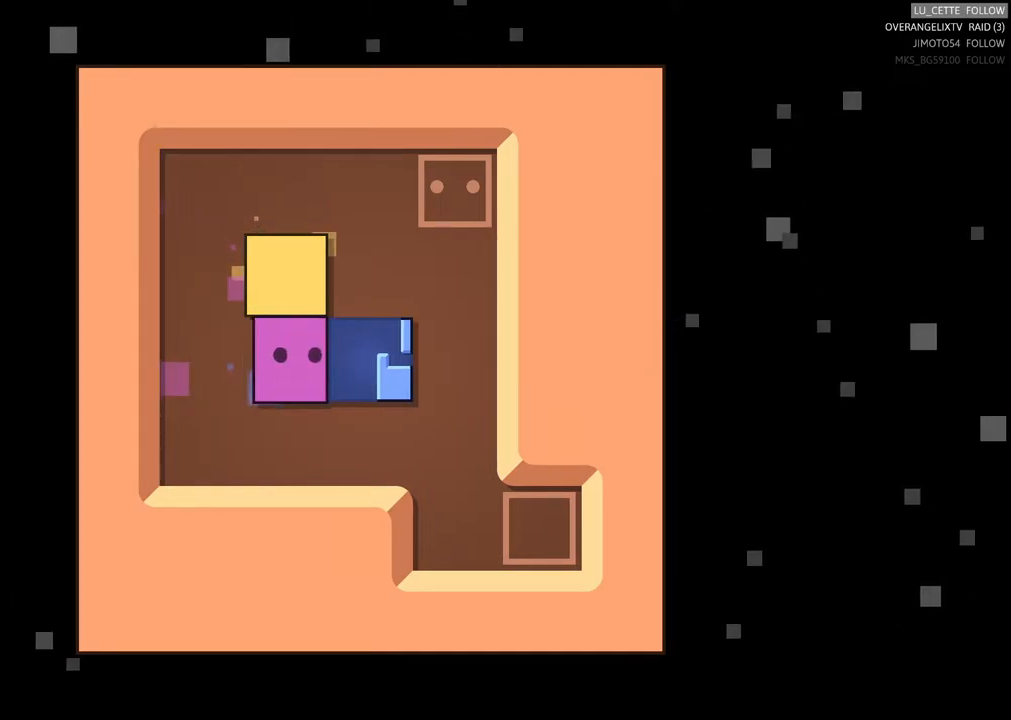
{"buttons": [], "left_stick": "center", "events": [[200, "left_stick", "right"], [283, "left_stick", "center"]]}
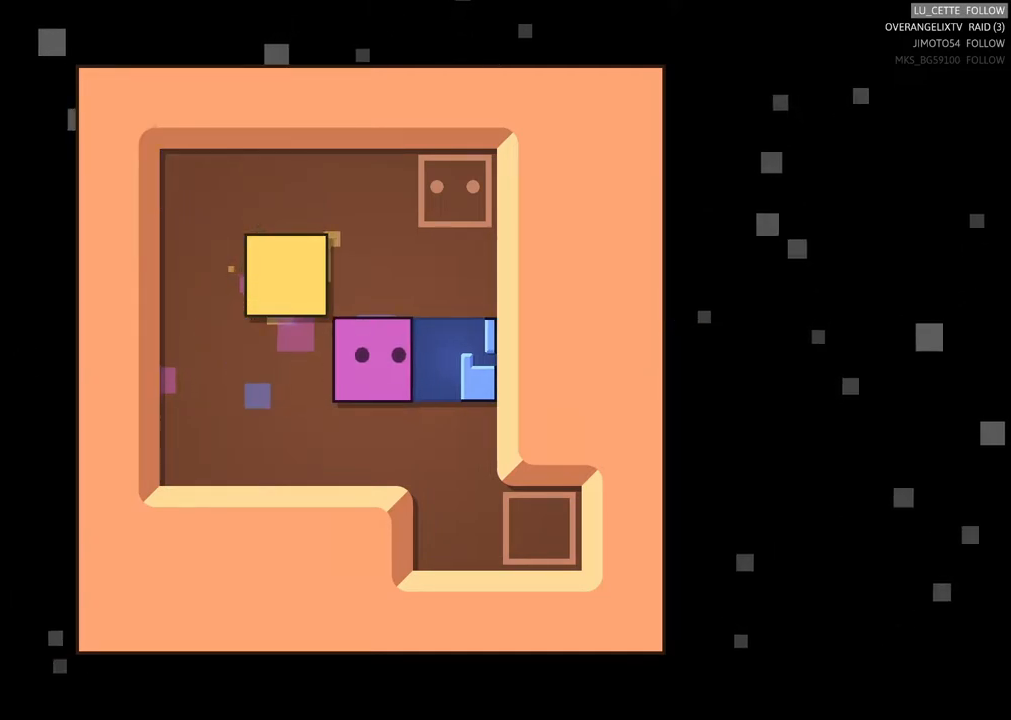
{"buttons": [], "left_stick": "center", "events": [[100, "left_stick", "up"], [267, "left_stick", "center"]]}
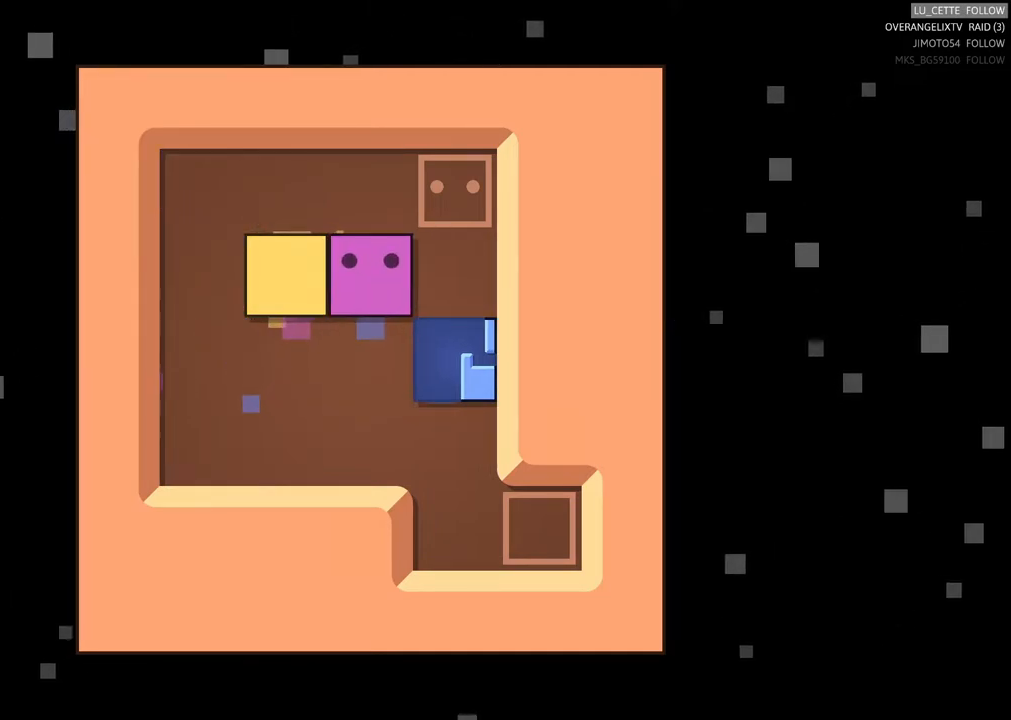
{"buttons": [], "left_stick": "center", "events": []}
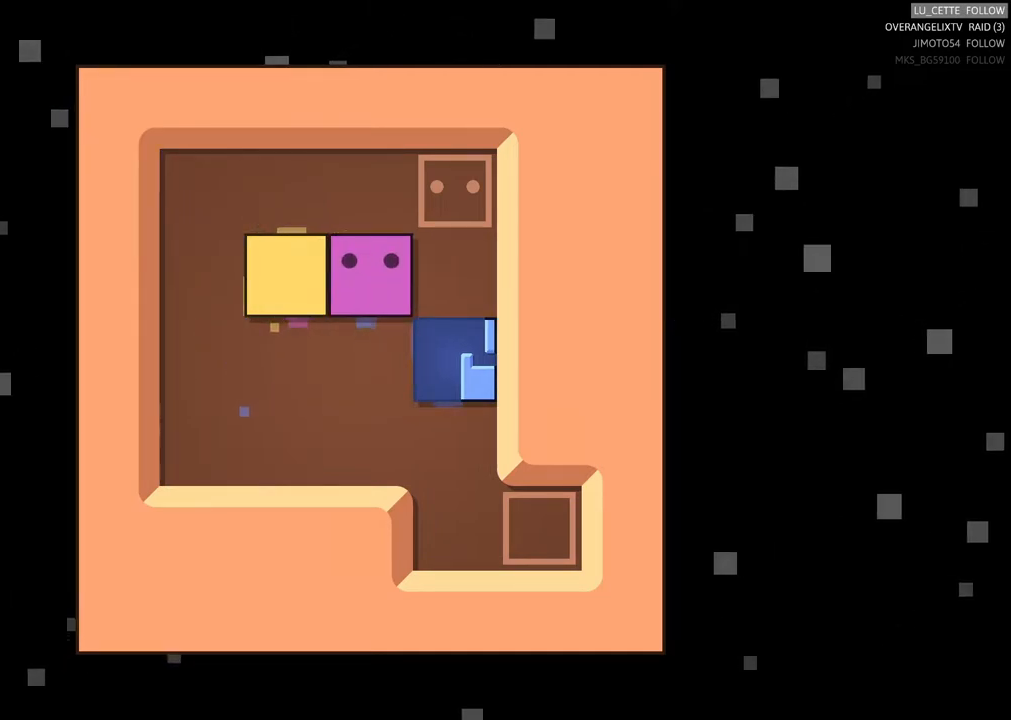
{"buttons": [], "left_stick": "center", "events": []}
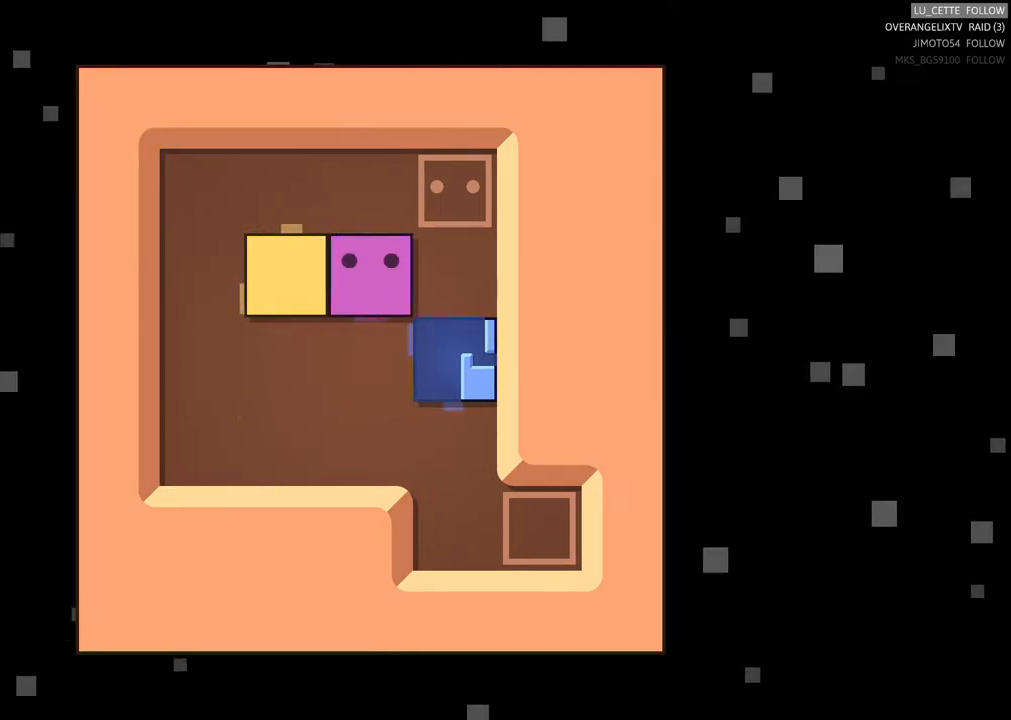
{"buttons": [], "left_stick": "center", "events": [[217, "X", "down"], [383, "X", "up"]]}
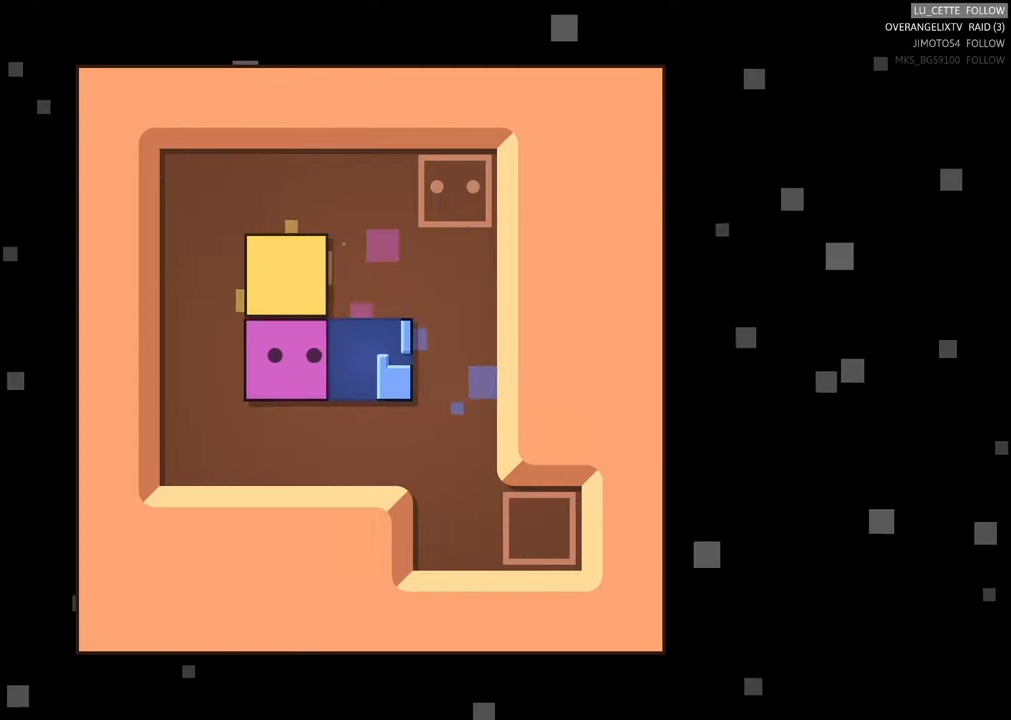
{"buttons": [], "left_stick": "center", "events": [[100, "X", "down"], [350, "X", "up"]]}
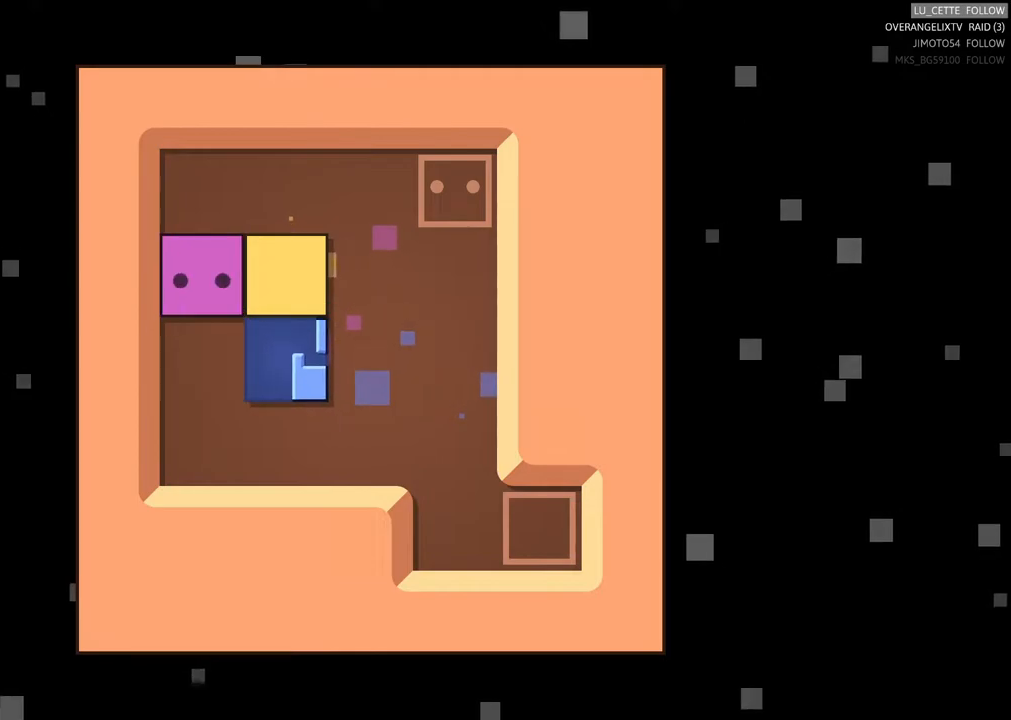
{"buttons": [], "left_stick": "up", "events": [[400, "left_stick", "up"]]}
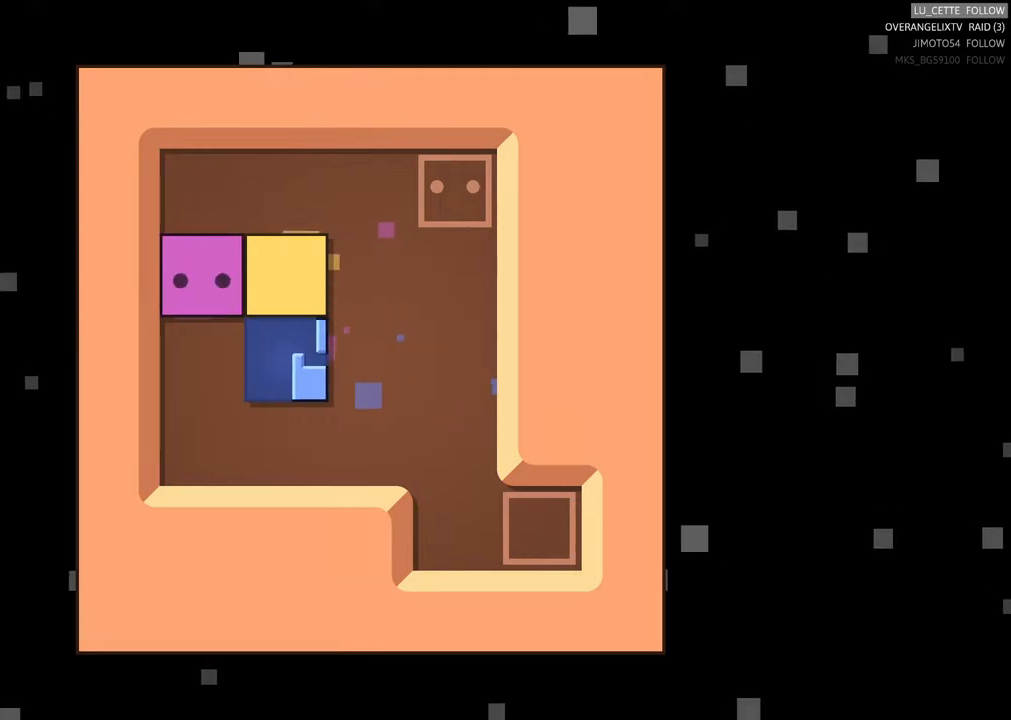
{"buttons": [], "left_stick": "center", "events": [[100, "left_stick", "center"], [233, "left_stick", "right"], [317, "left_stick", "center"]]}
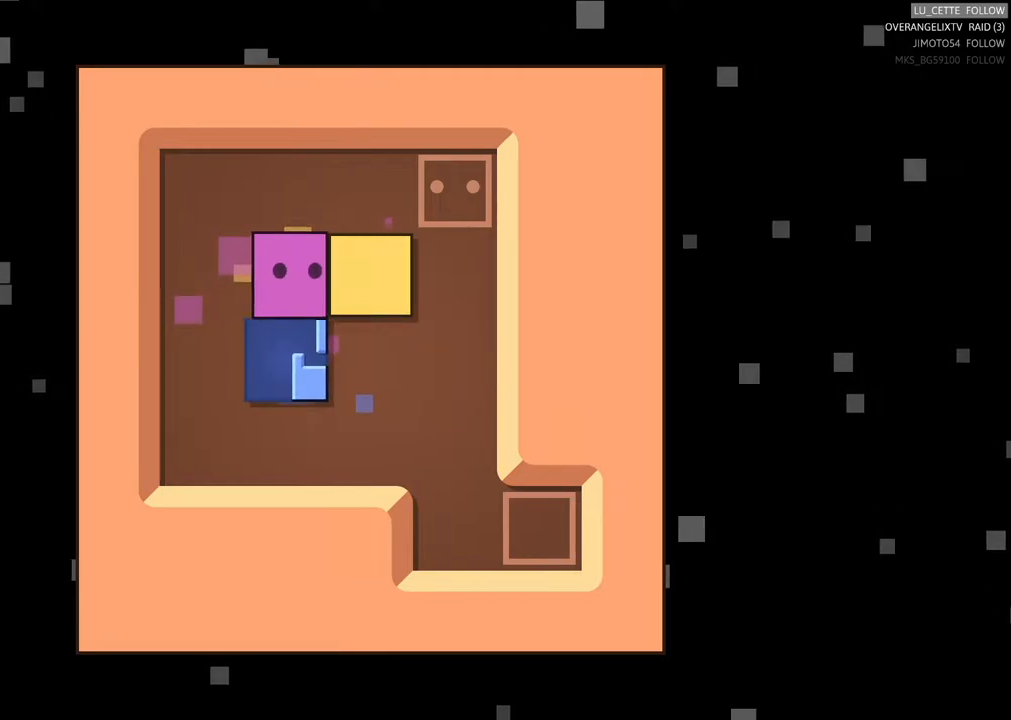
{"buttons": [], "left_stick": "right", "events": [[17, "left_stick", "up"], [200, "left_stick", "center"], [500, "left_stick", "right"]]}
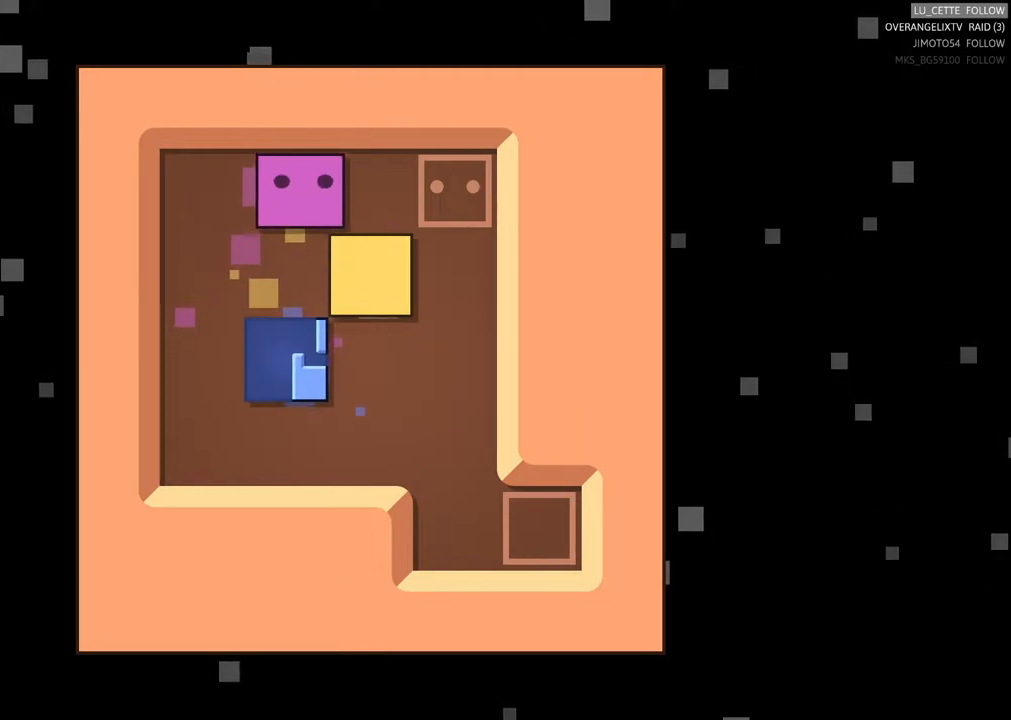
{"buttons": [], "left_stick": "down", "events": [[250, "left_stick", "center"], [383, "left_stick", "down"]]}
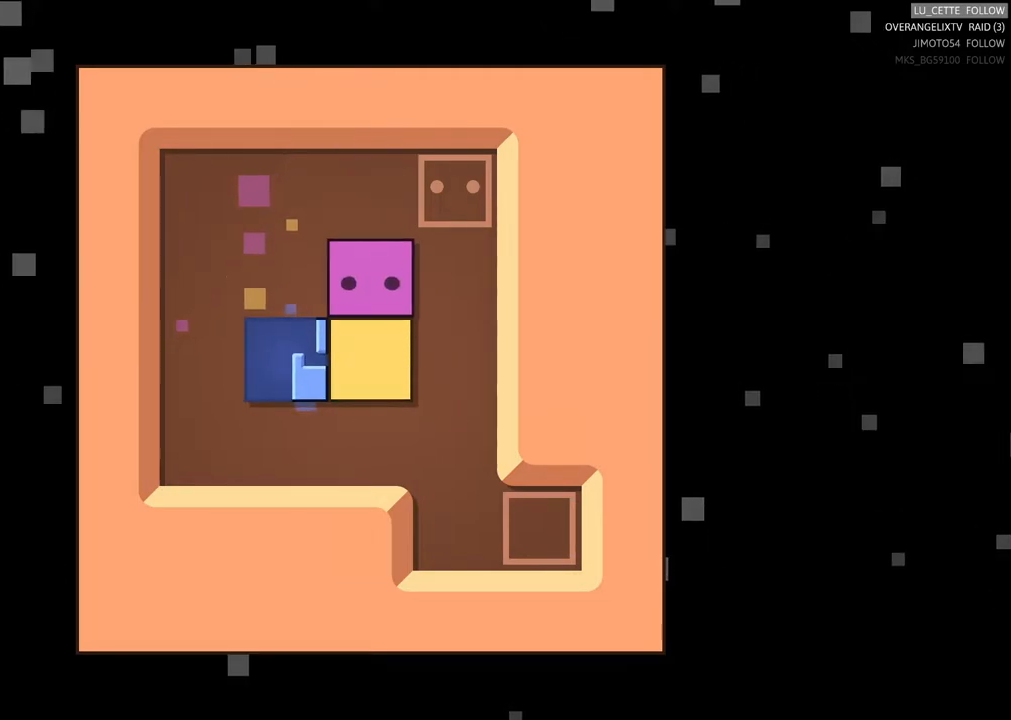
{"buttons": [], "left_stick": "center", "events": [[67, "left_stick", "center"]]}
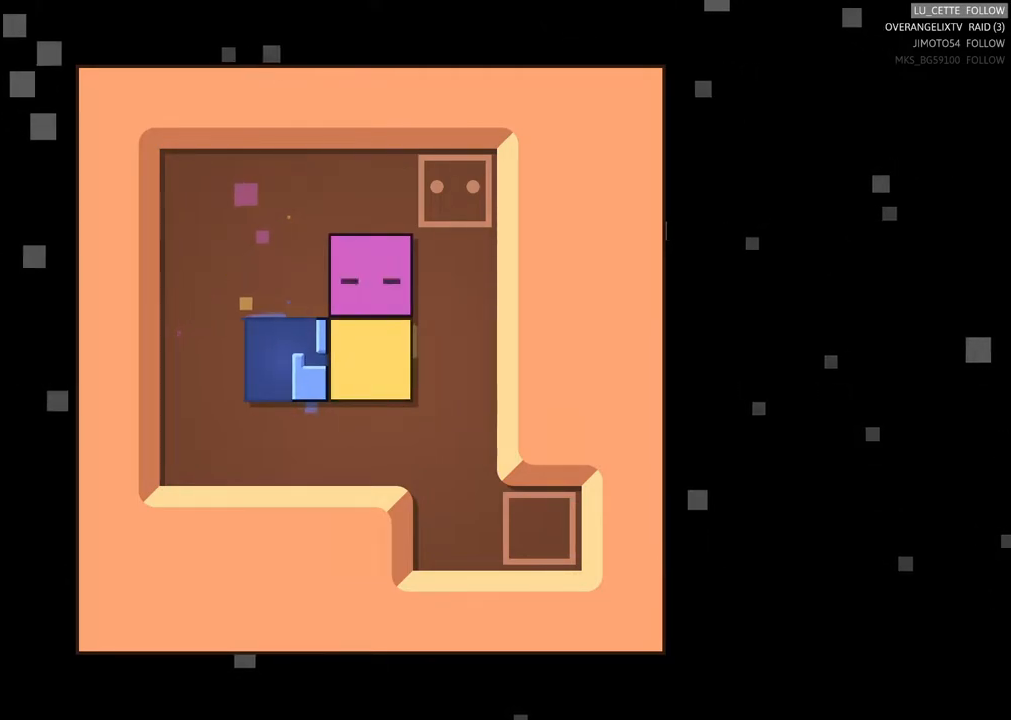
{"buttons": [], "left_stick": "center", "events": []}
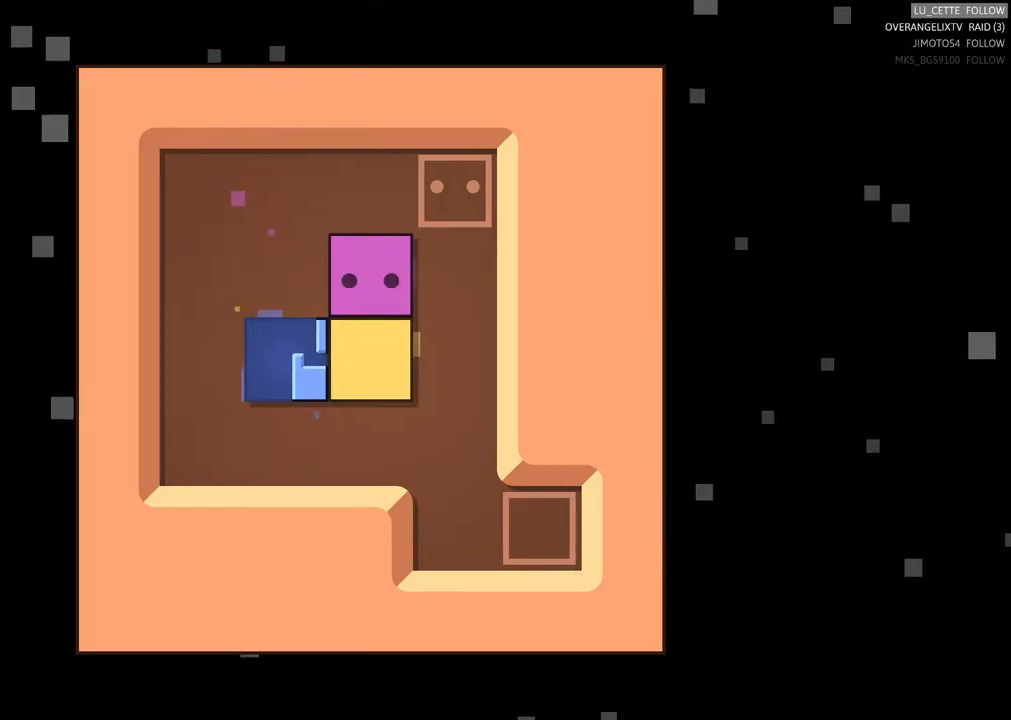
{"buttons": [], "left_stick": "center", "events": []}
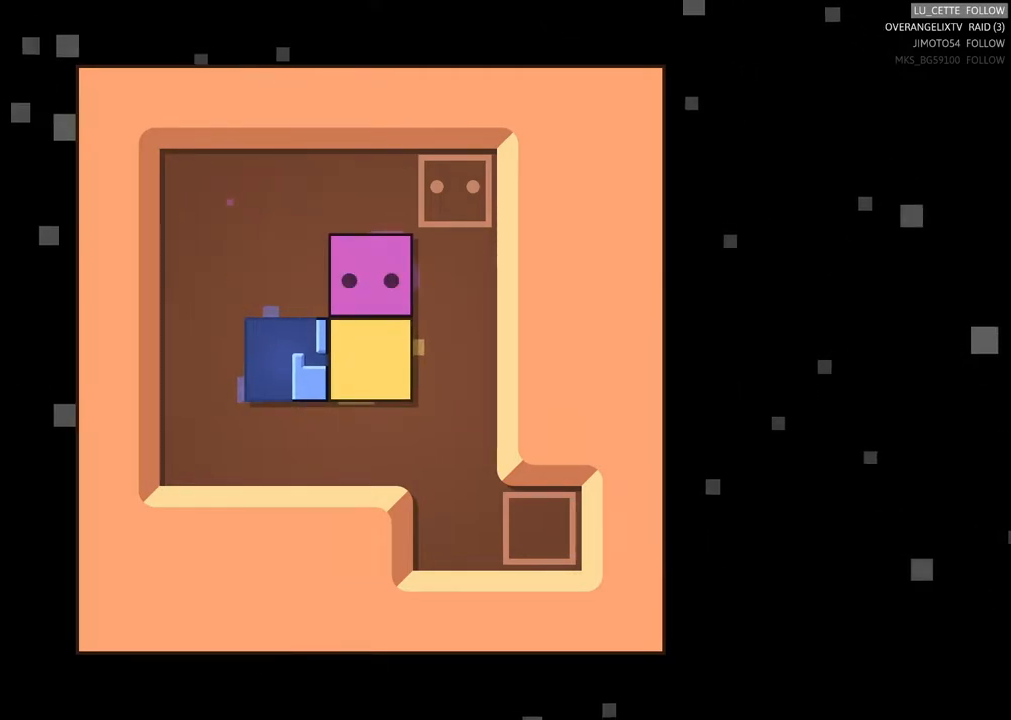
{"buttons": [], "left_stick": "center", "events": []}
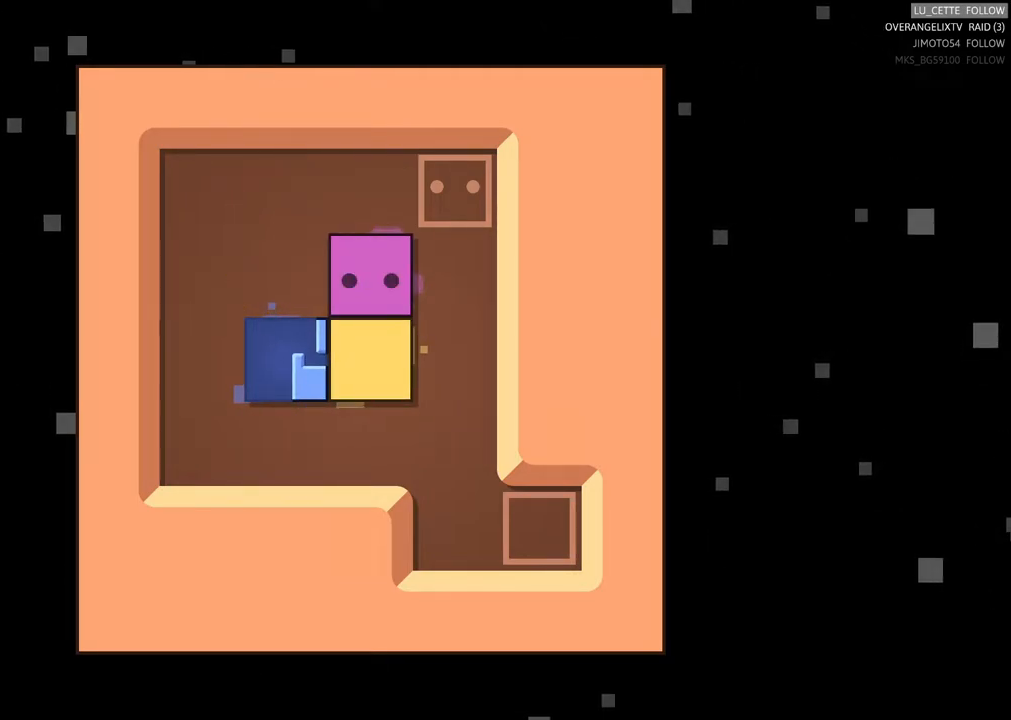
{"buttons": [], "left_stick": "center", "events": []}